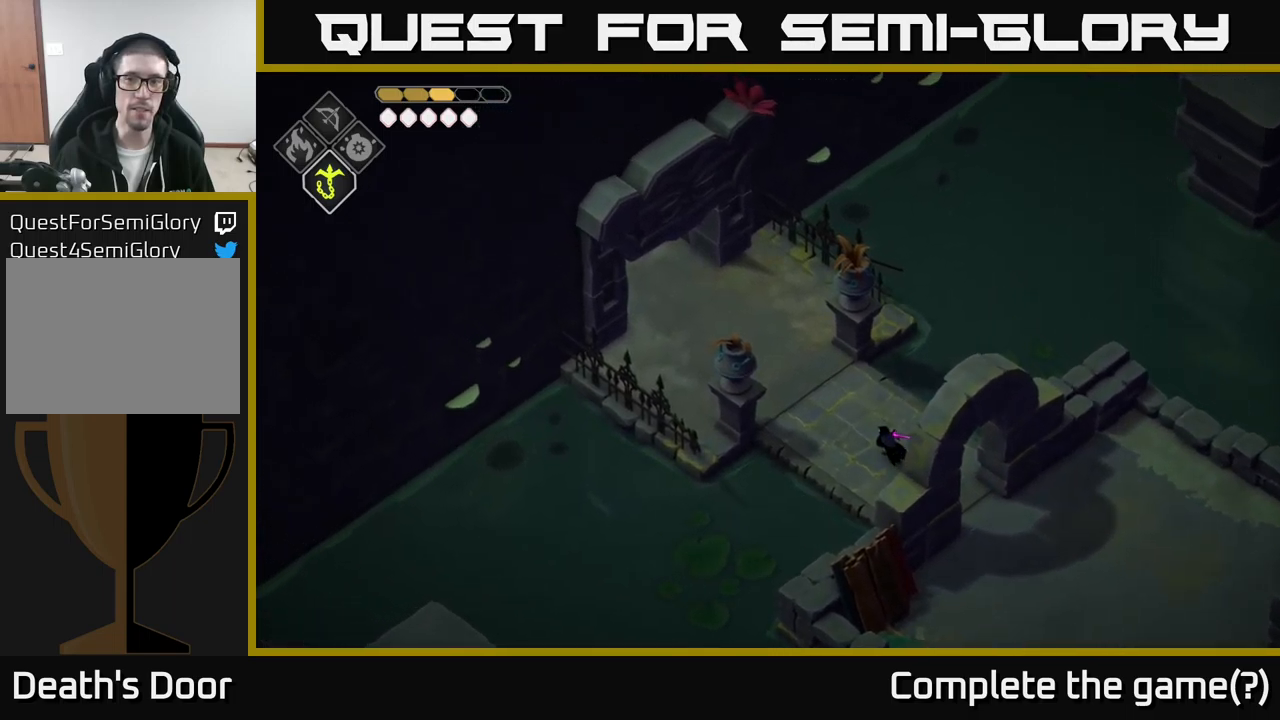
Gameplay with a controller (Xbox layout); each line is a JSON object with the inputs held at the frame after it. "events" lists button and stick changes between this image and that frame as [ms after this image, input, new state], when the widget could be followed in between.
{"buttons": [], "left_stick": "up-left", "right_stick": "up-left", "events": []}
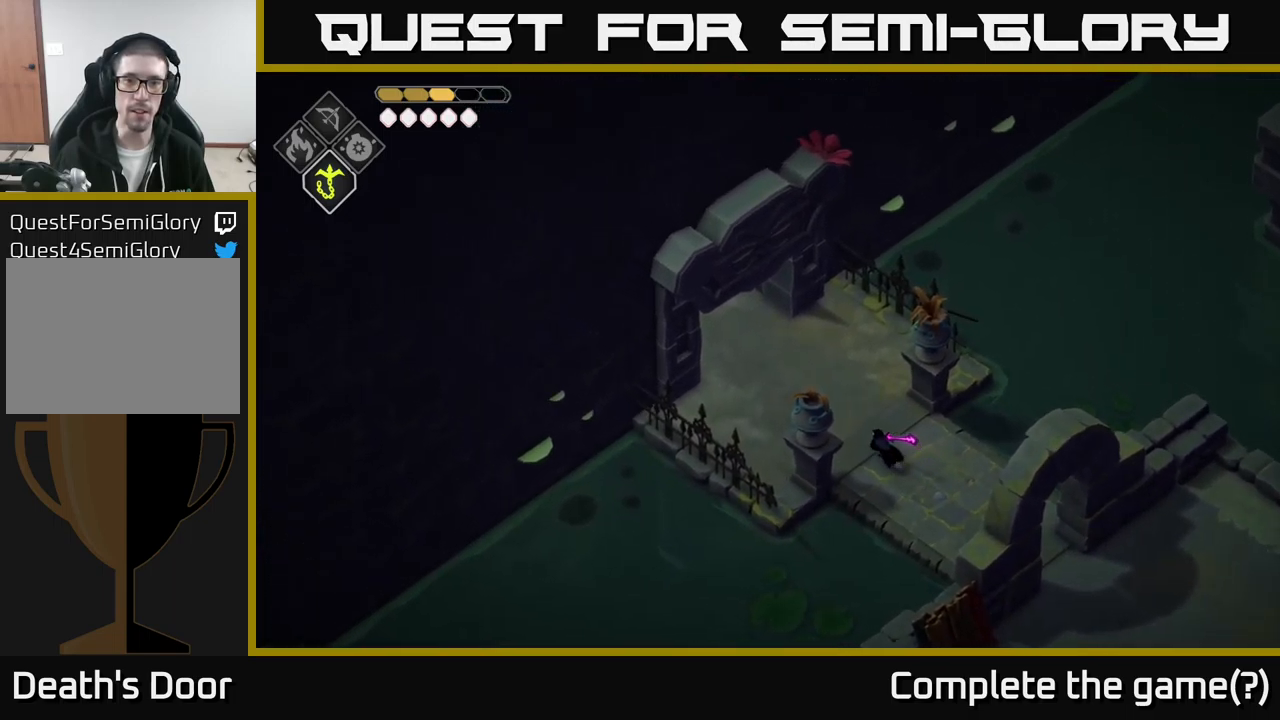
{"buttons": [], "left_stick": "up-left", "right_stick": "up-left", "events": []}
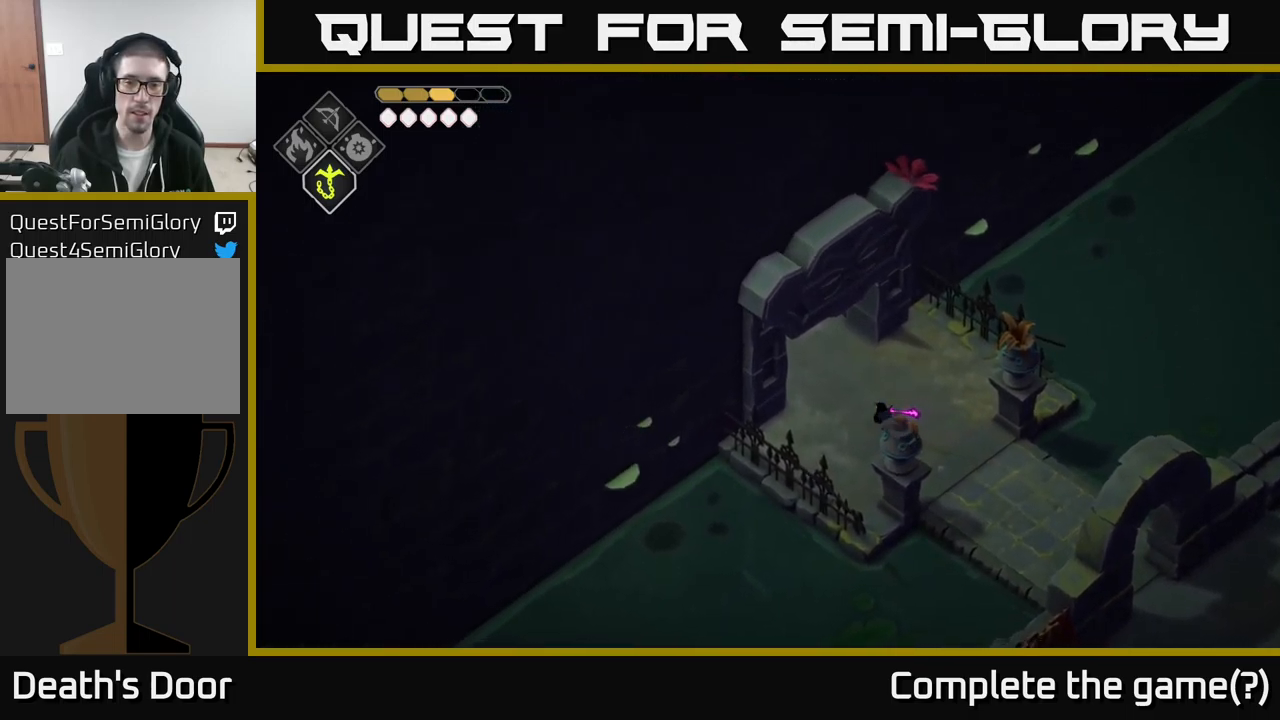
{"buttons": [], "left_stick": "up-left", "right_stick": "center", "events": [[67, "right_stick", "center"], [217, "A", "down"], [384, "A", "up"]]}
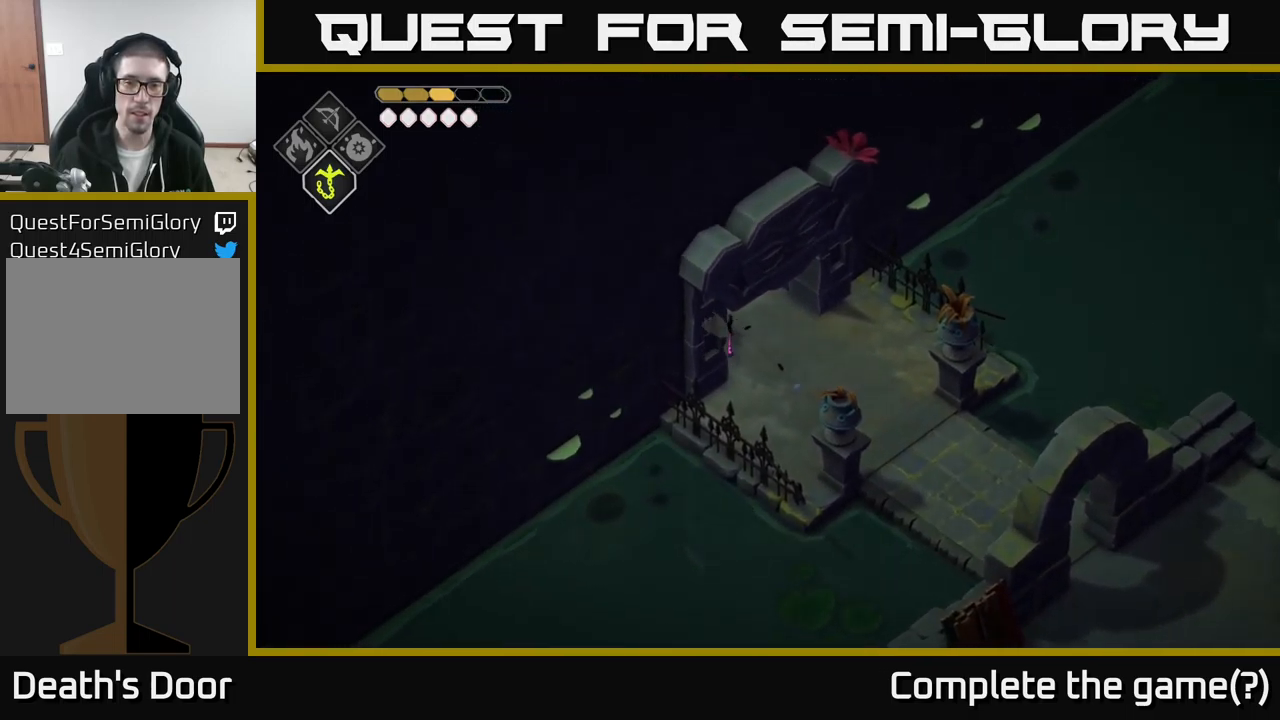
{"buttons": [], "left_stick": "up-left", "right_stick": "center", "events": []}
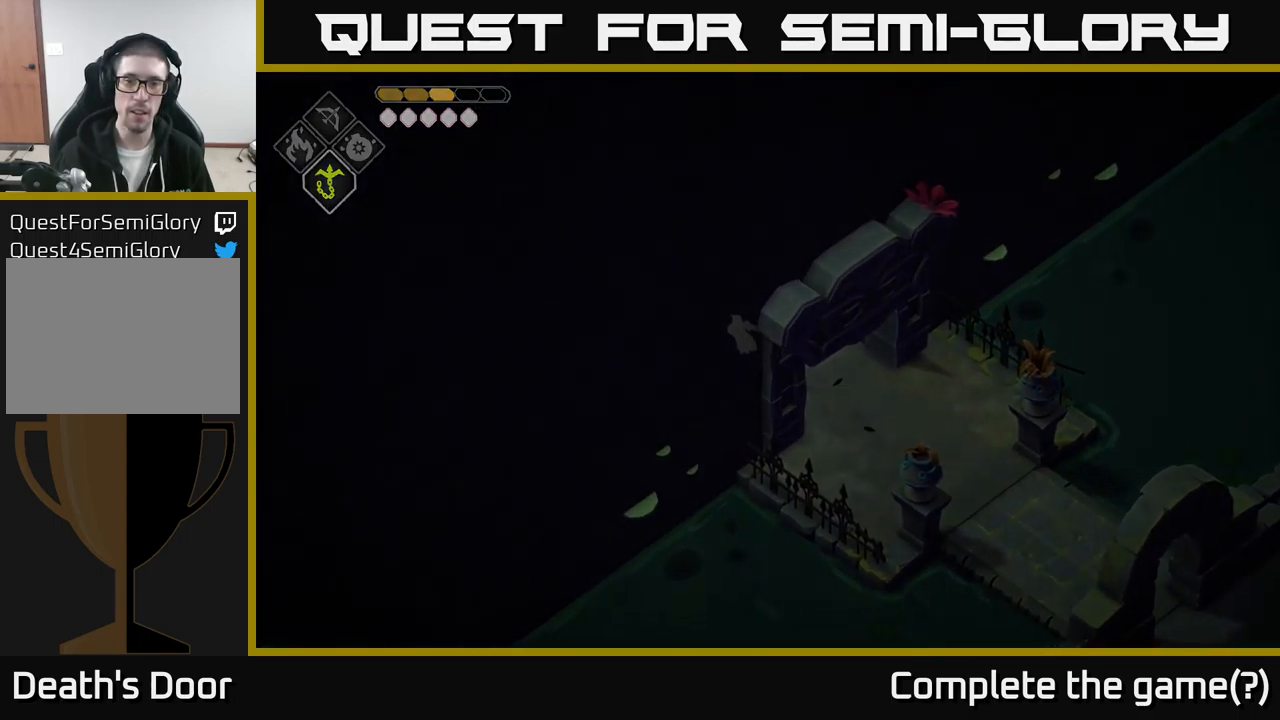
{"buttons": [], "left_stick": "center", "right_stick": "up", "events": [[50, "right_stick", "up"], [234, "left_stick", "center"]]}
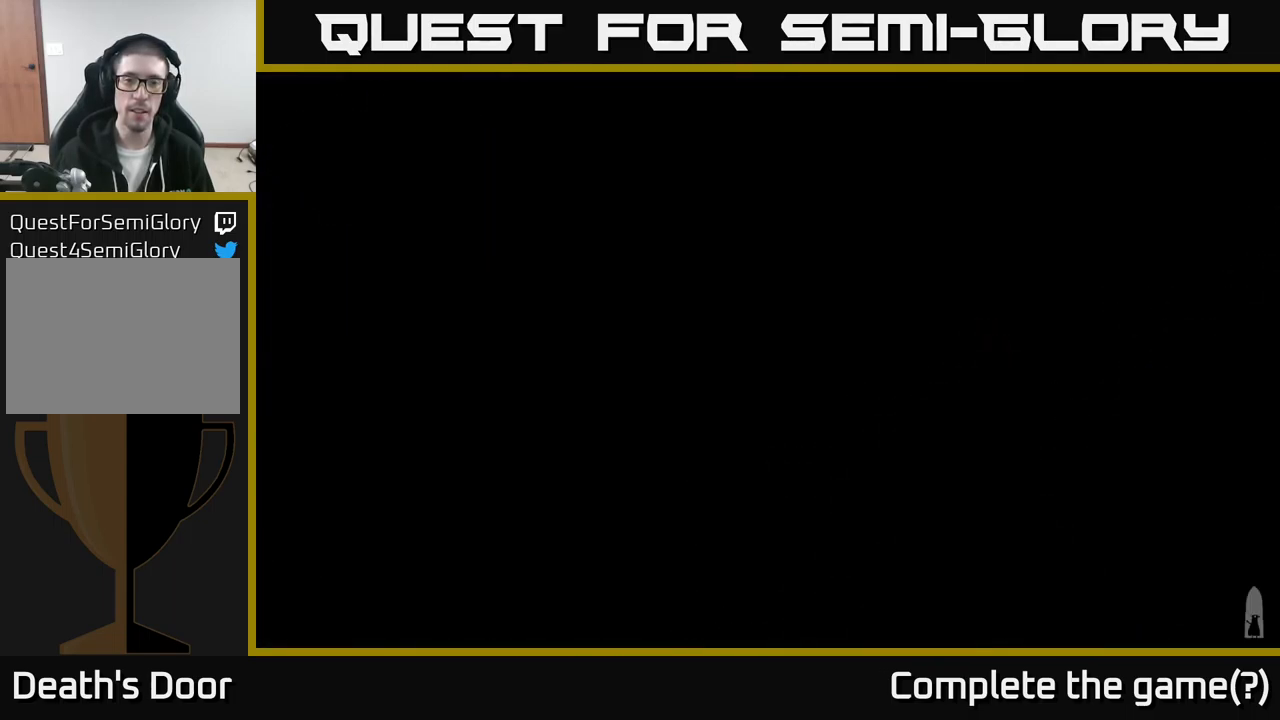
{"buttons": [], "left_stick": "up-left", "right_stick": "up", "events": [[100, "left_stick", "left"], [434, "left_stick", "up-left"]]}
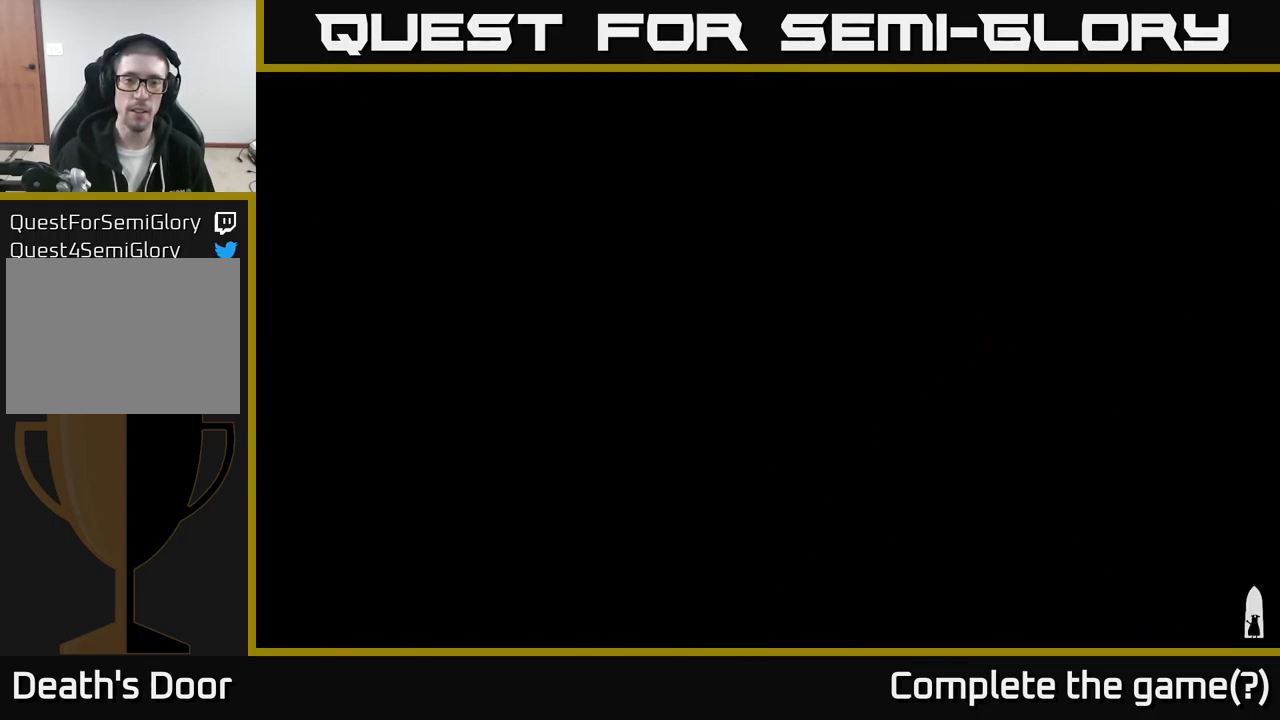
{"buttons": [], "left_stick": "center", "right_stick": "center", "events": [[167, "right_stick", "center"], [384, "left_stick", "center"]]}
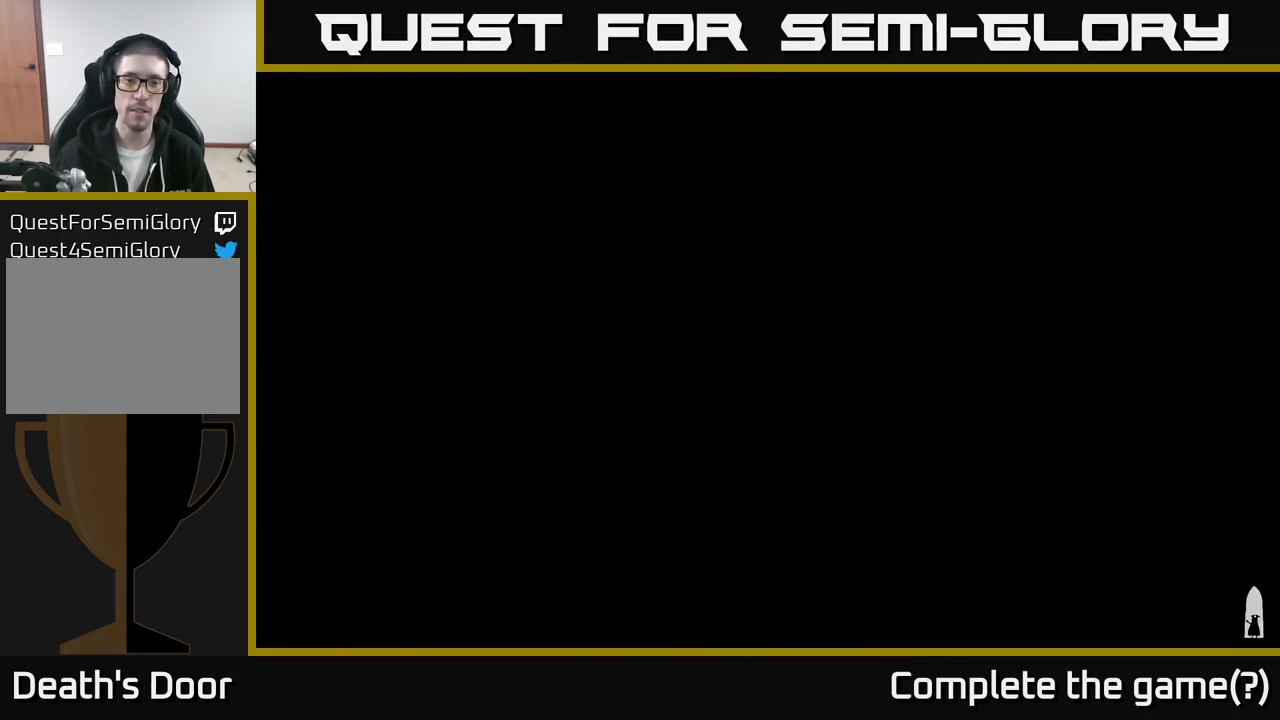
{"buttons": [], "left_stick": "center", "right_stick": "center", "events": []}
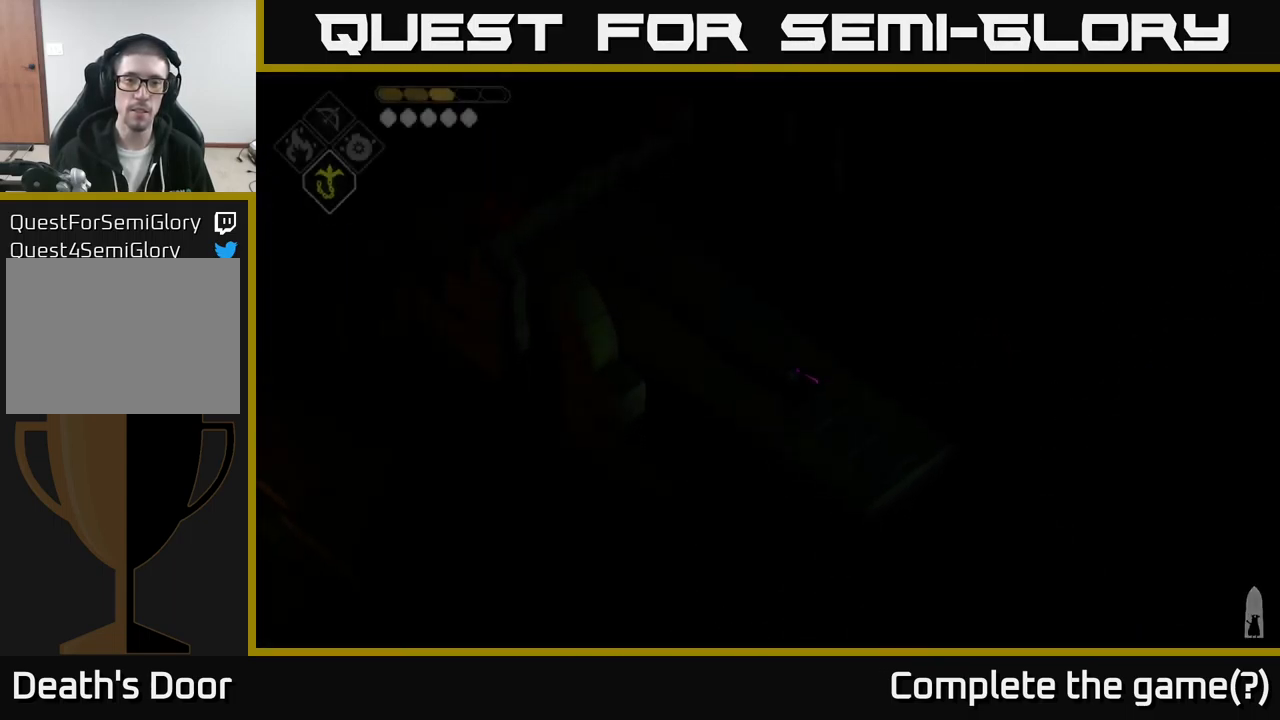
{"buttons": [], "left_stick": "left", "right_stick": "up-left", "events": [[317, "right_stick", "up-left"], [367, "left_stick", "left"]]}
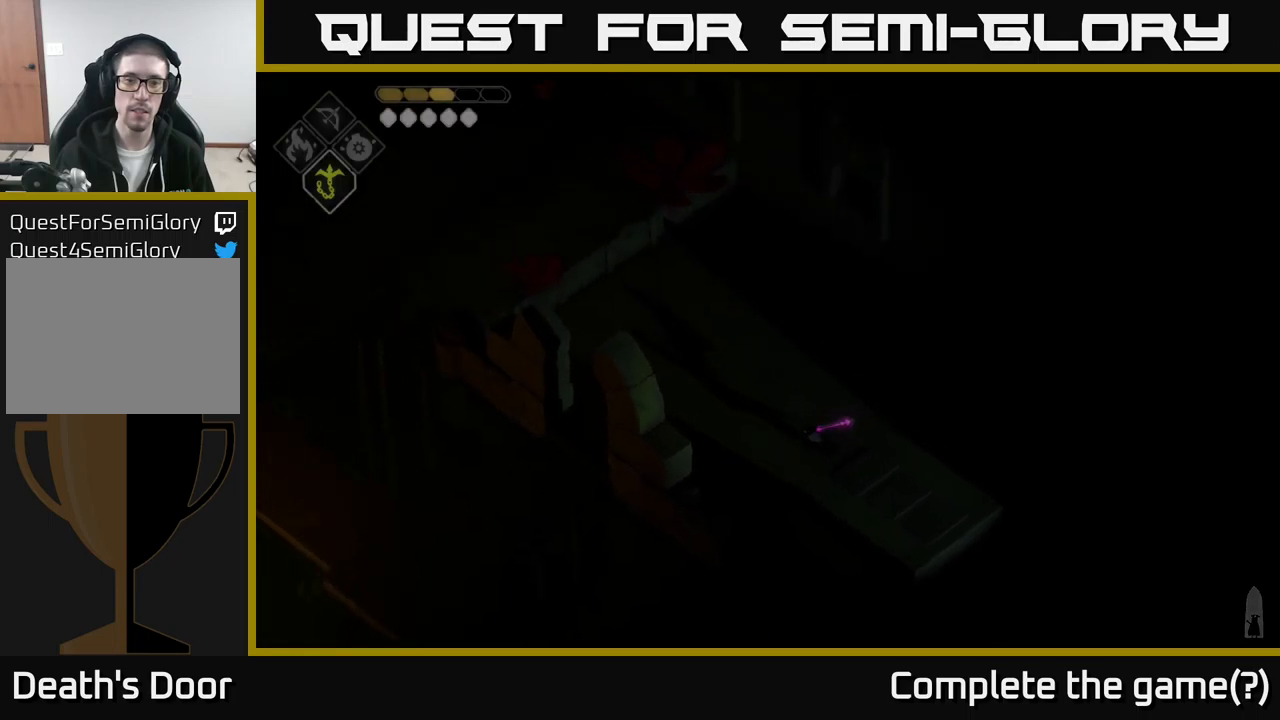
{"buttons": [], "left_stick": "up-left", "right_stick": "up-left", "events": [[33, "left_stick", "up-left"]]}
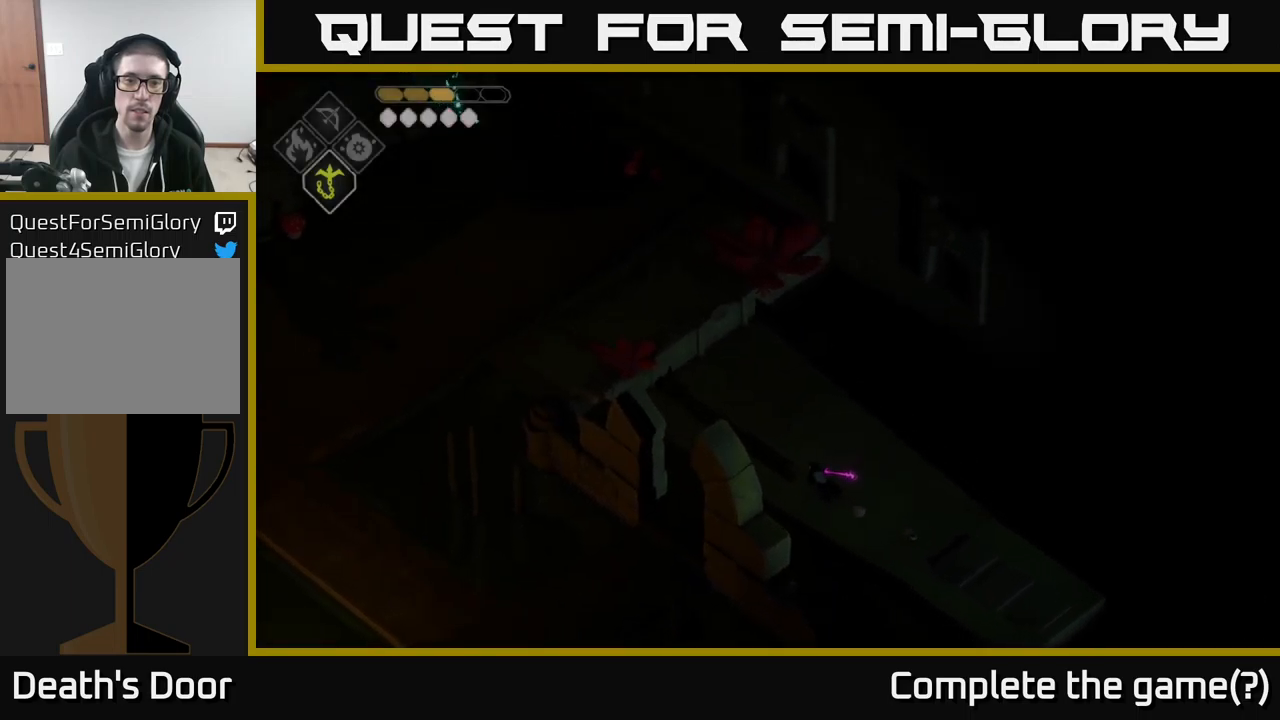
{"buttons": [], "left_stick": "center", "right_stick": "up-left", "events": [[300, "left_stick", "center"]]}
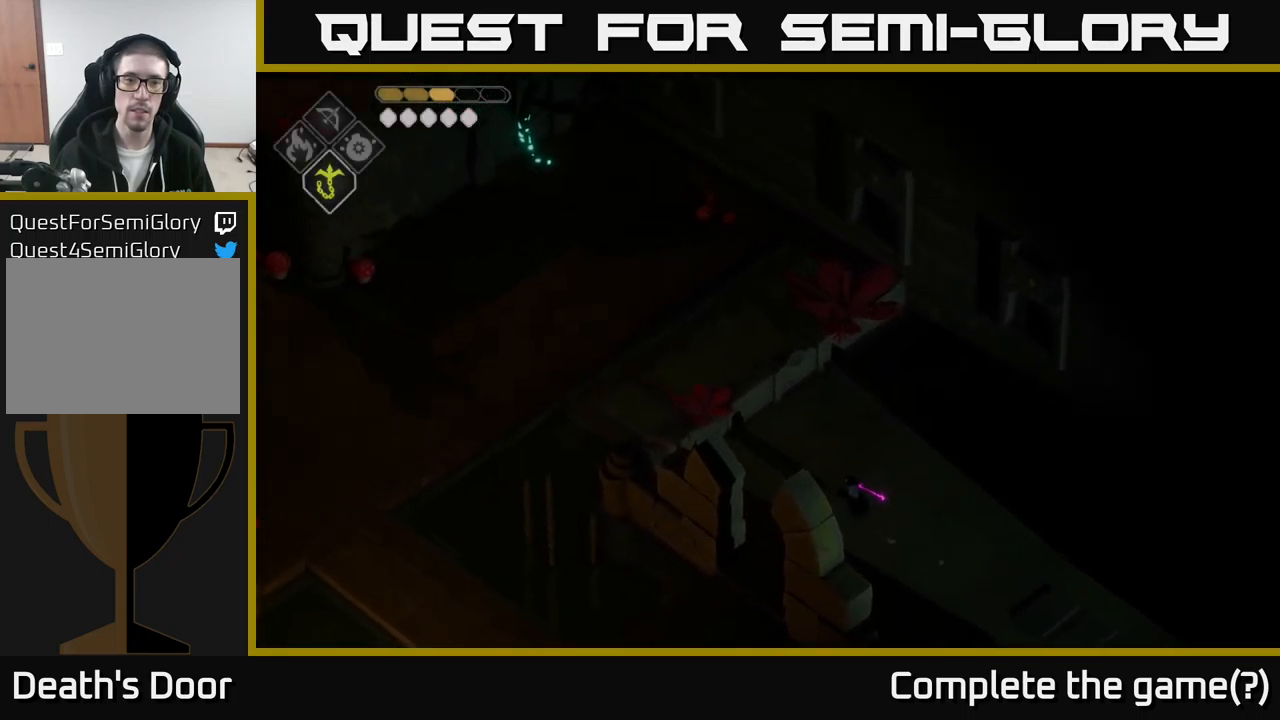
{"buttons": [], "left_stick": "center", "right_stick": "up", "events": [[50, "right_stick", "up"]]}
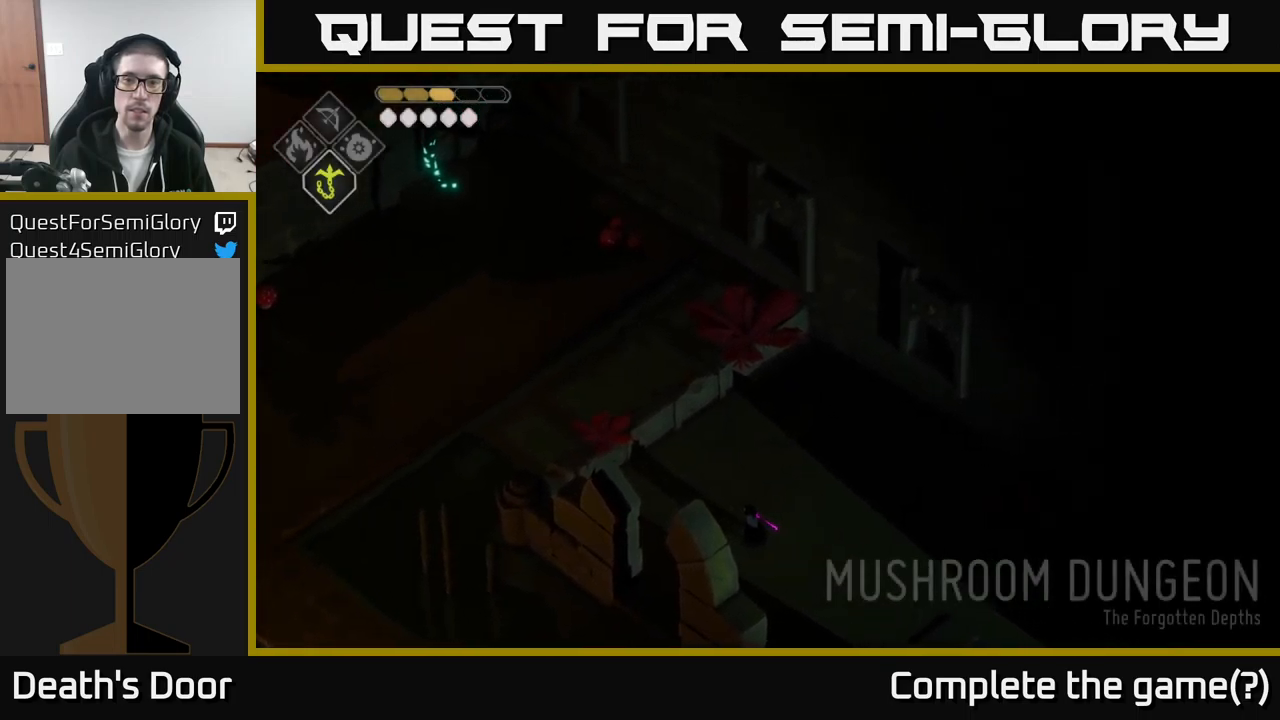
{"buttons": [], "left_stick": "center", "right_stick": "up-right", "events": [[233, "right_stick", "up-right"]]}
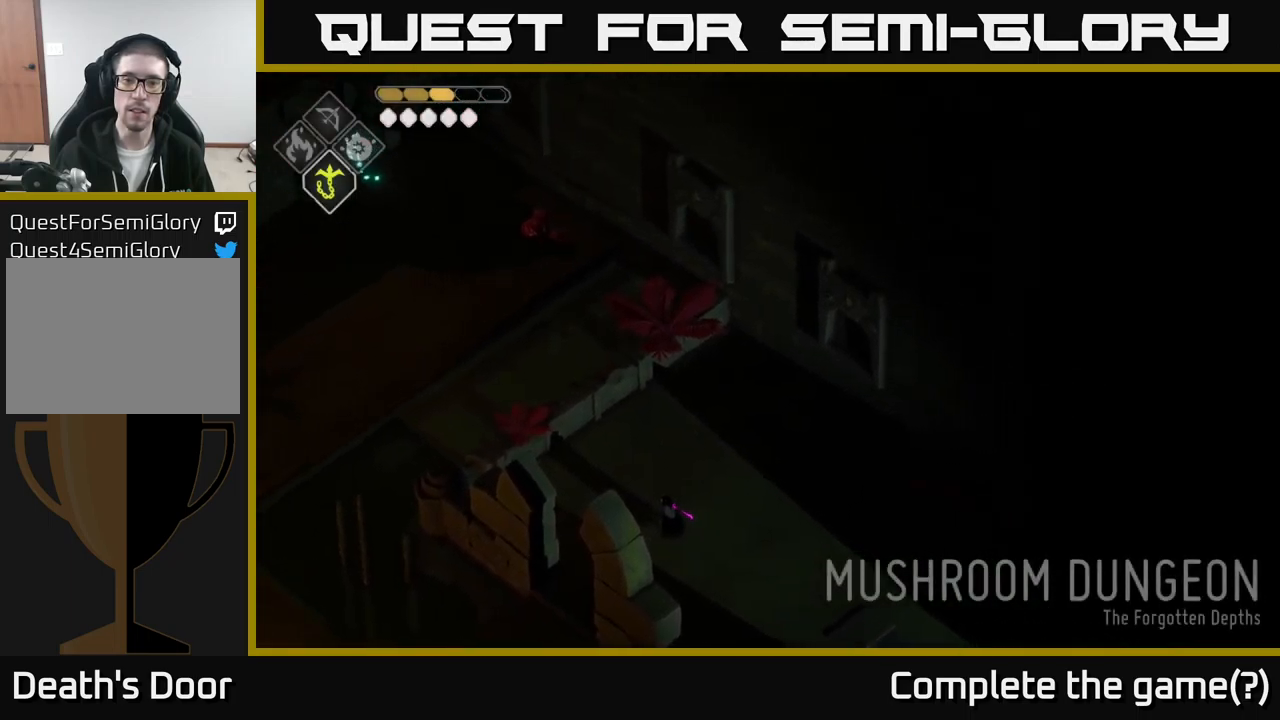
{"buttons": [], "left_stick": "center", "right_stick": "up-right", "events": []}
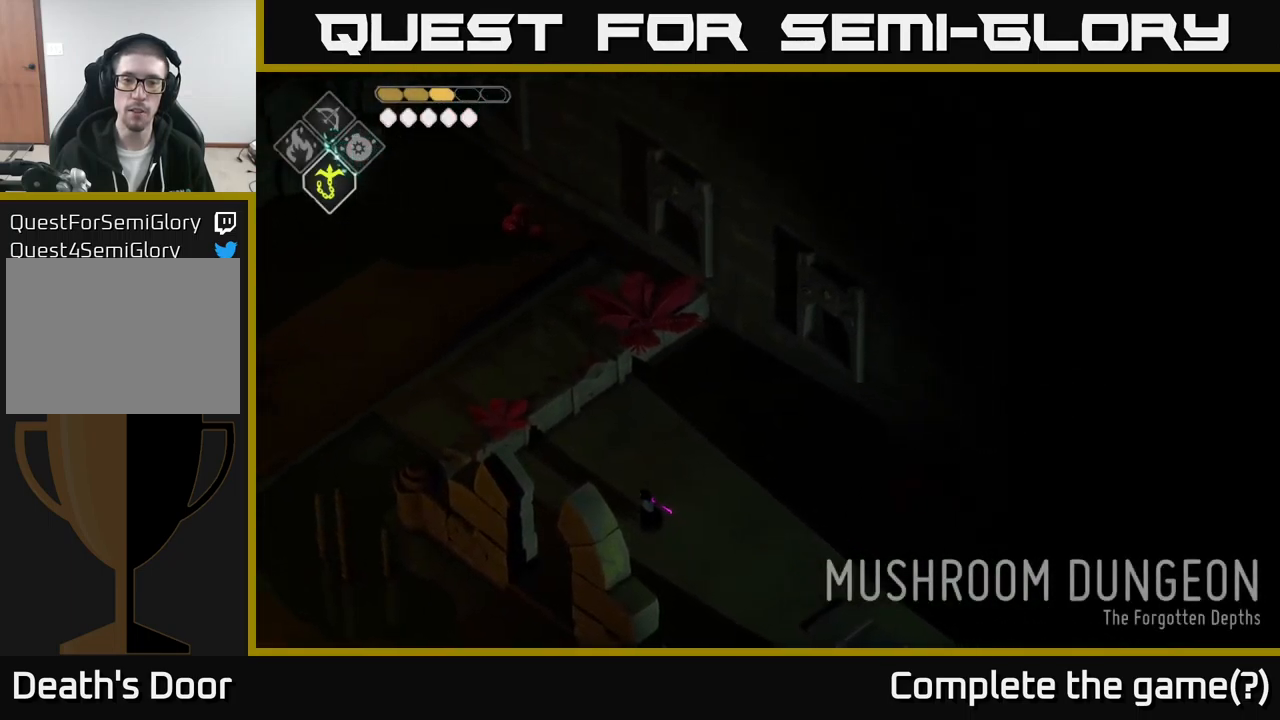
{"buttons": [], "left_stick": "down-left", "right_stick": "down-left", "events": [[166, "left_stick", "down-left"], [183, "right_stick", "down"], [283, "right_stick", "down-left"]]}
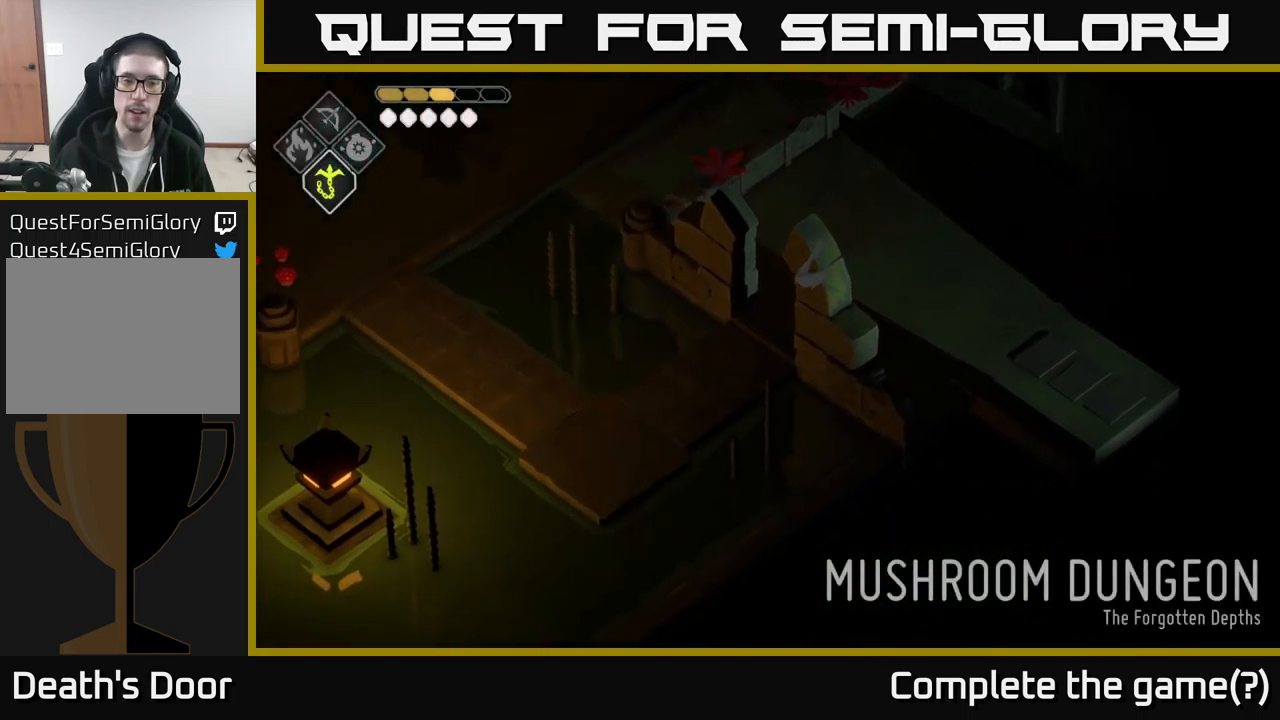
{"buttons": [], "left_stick": "down", "right_stick": "down-left", "events": [[166, "left_stick", "down"]]}
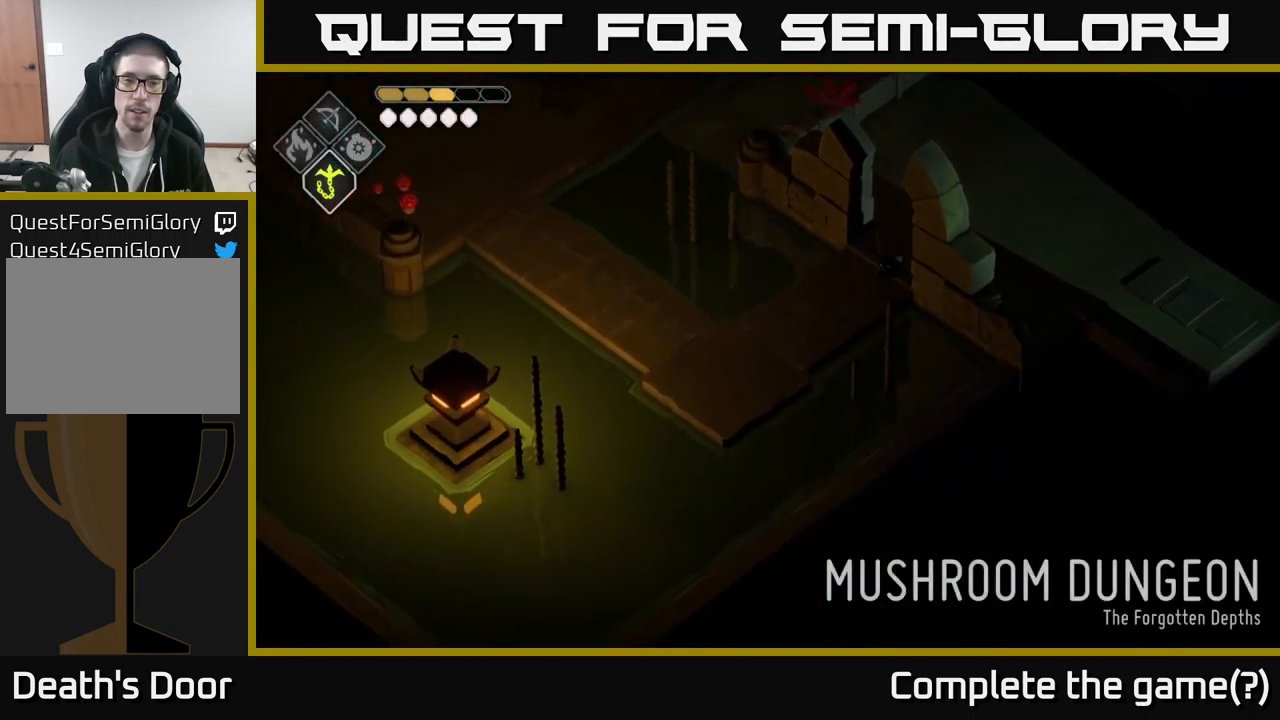
{"buttons": [], "left_stick": "down-left", "right_stick": "down-left", "events": [[366, "left_stick", "down-left"]]}
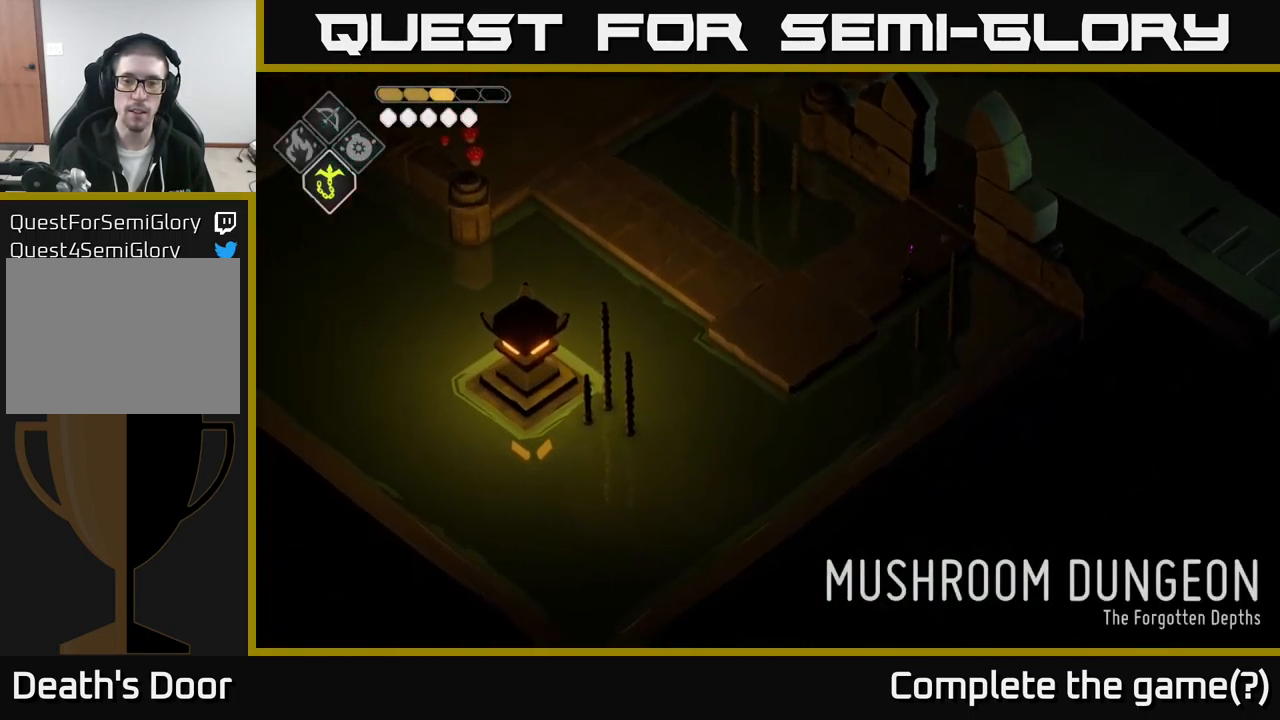
{"buttons": [], "left_stick": "left", "right_stick": "down-left", "events": [[83, "left_stick", "left"]]}
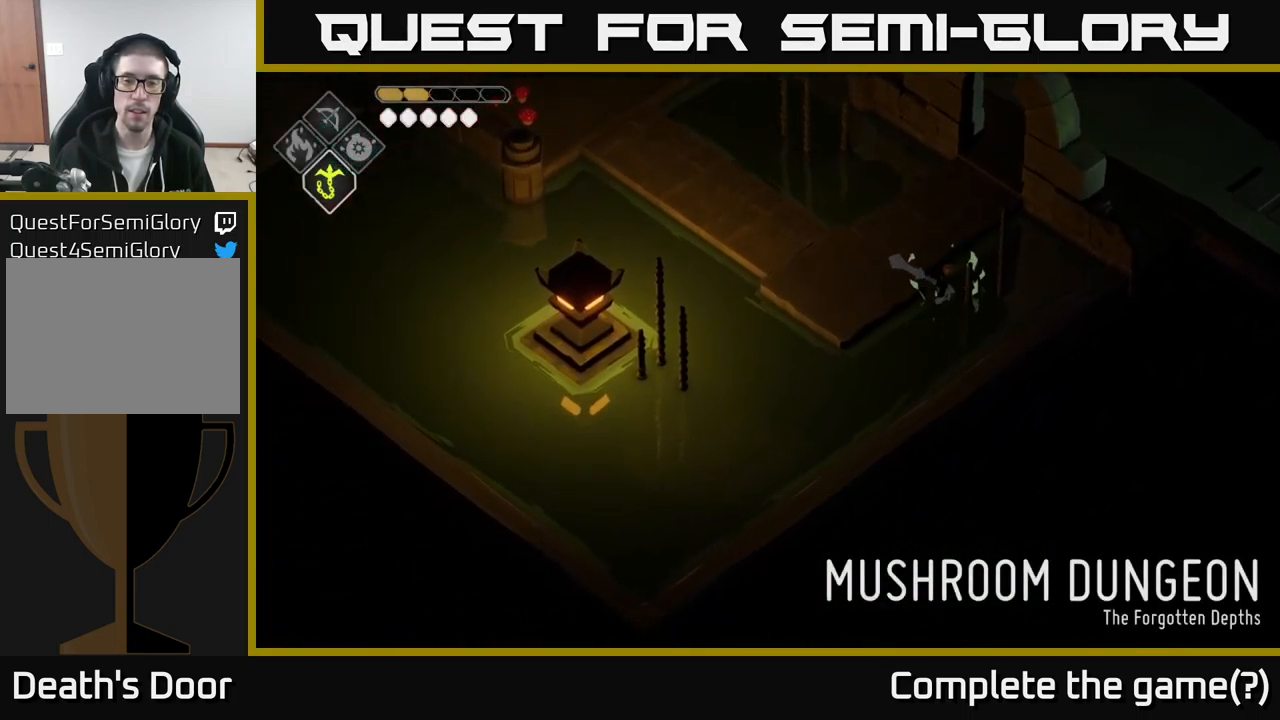
{"buttons": [], "left_stick": "center", "right_stick": "center", "events": [[100, "left_stick", "up-left"], [216, "left_stick", "center"], [216, "right_stick", "left"], [317, "right_stick", "center"]]}
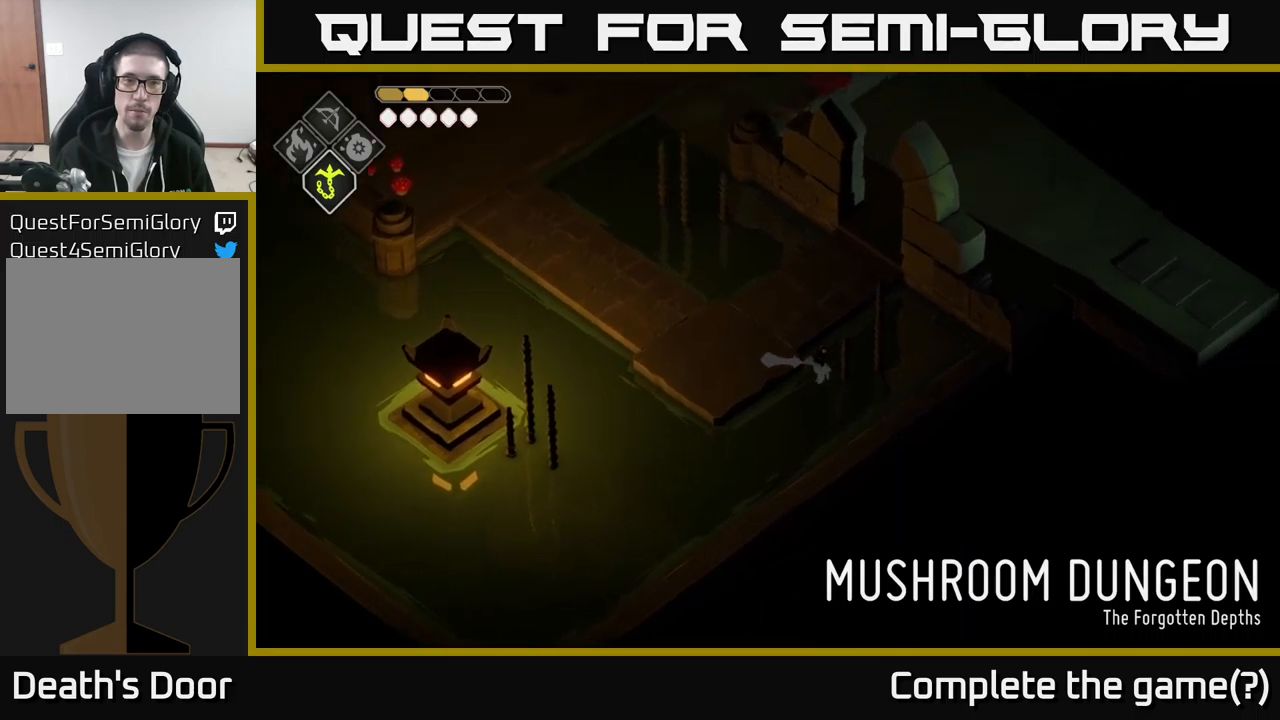
{"buttons": [], "left_stick": "center", "right_stick": "center", "events": []}
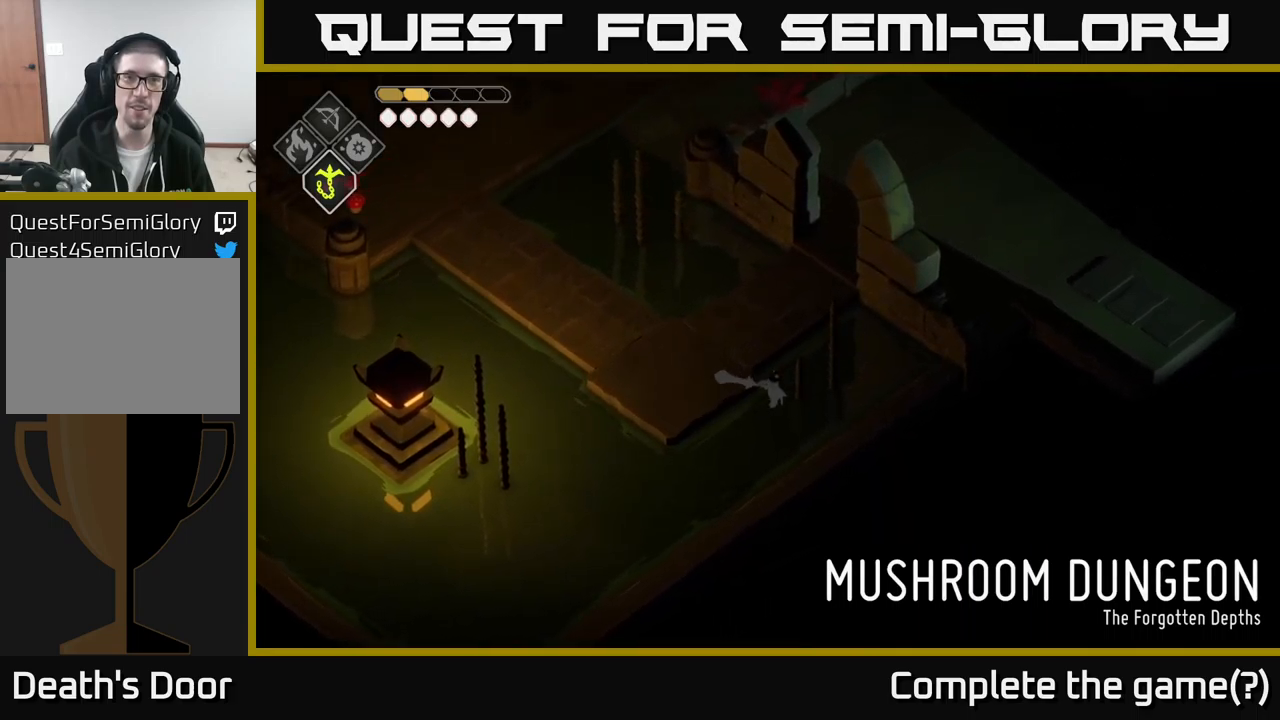
{"buttons": [], "left_stick": "center", "right_stick": "up-left", "events": [[83, "right_stick", "left"], [150, "right_stick", "up-left"]]}
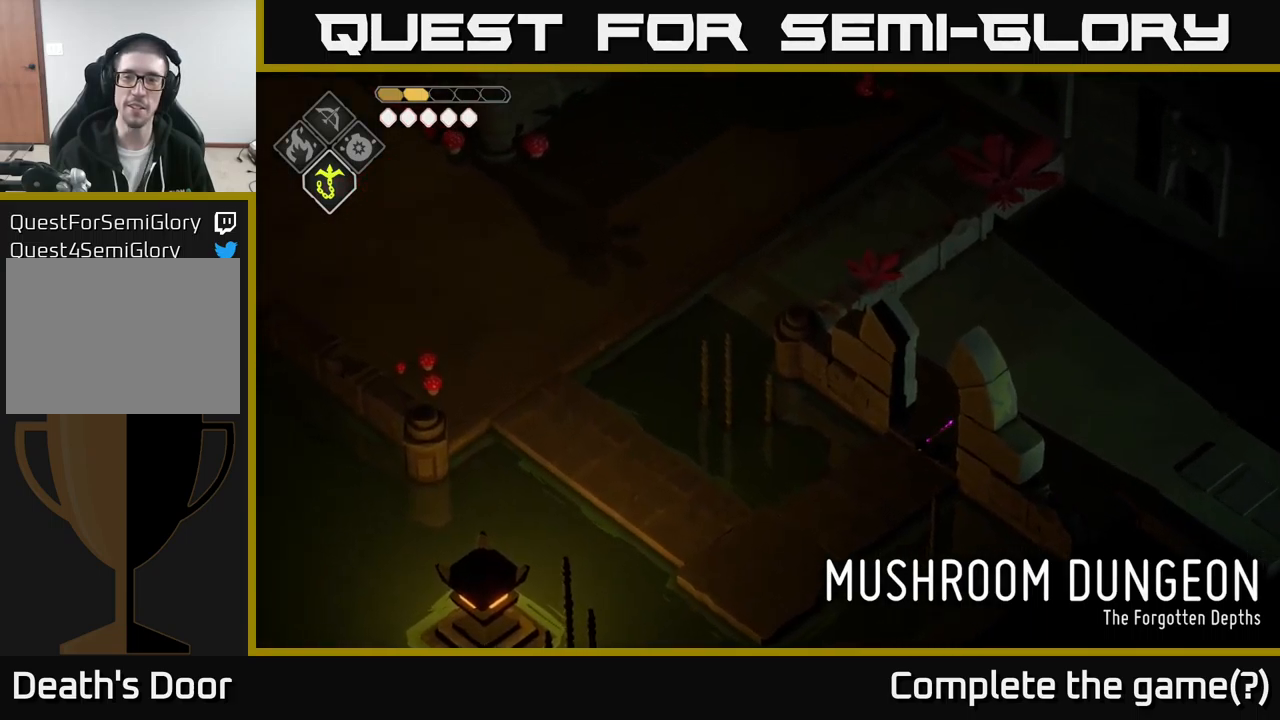
{"buttons": [], "left_stick": "down-left", "right_stick": "left", "events": [[133, "right_stick", "left"], [167, "left_stick", "down-left"]]}
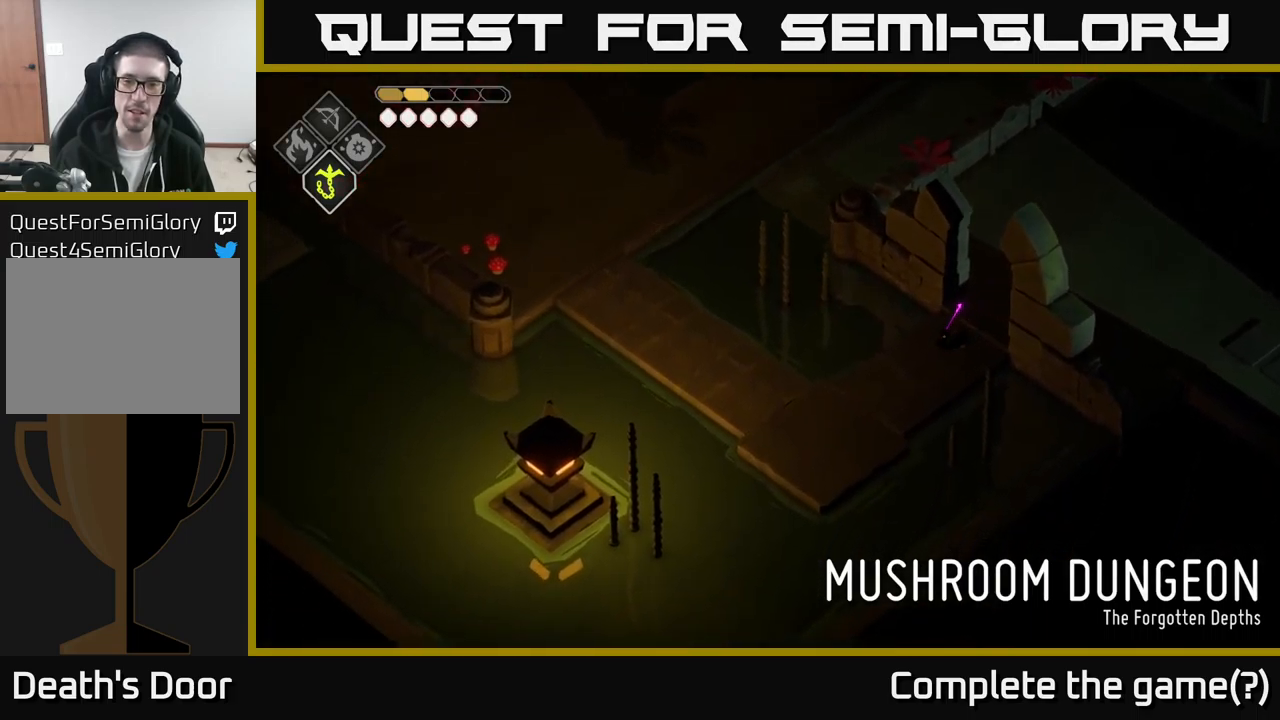
{"buttons": [], "left_stick": "left", "right_stick": "left", "events": [[450, "left_stick", "left"]]}
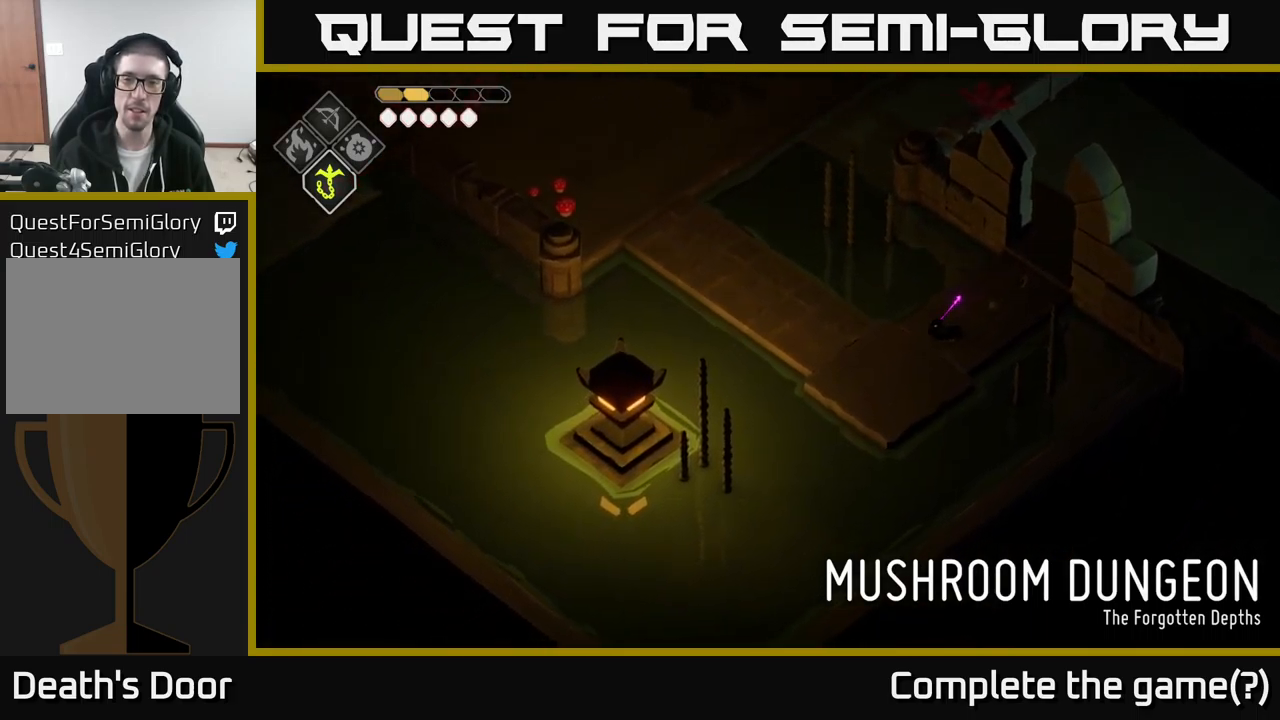
{"buttons": [], "left_stick": "up-left", "right_stick": "up-left", "events": [[400, "right_stick", "up-left"], [433, "left_stick", "up-left"]]}
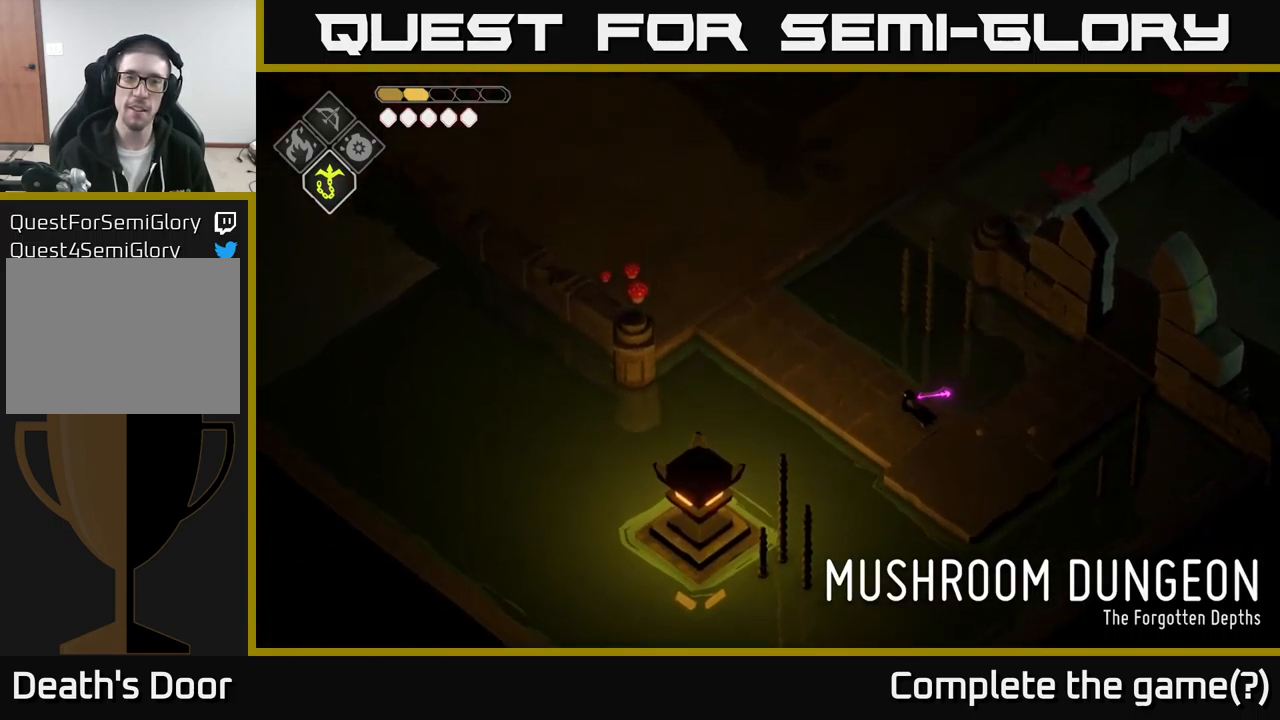
{"buttons": [], "left_stick": "up-left", "right_stick": "up-left", "events": []}
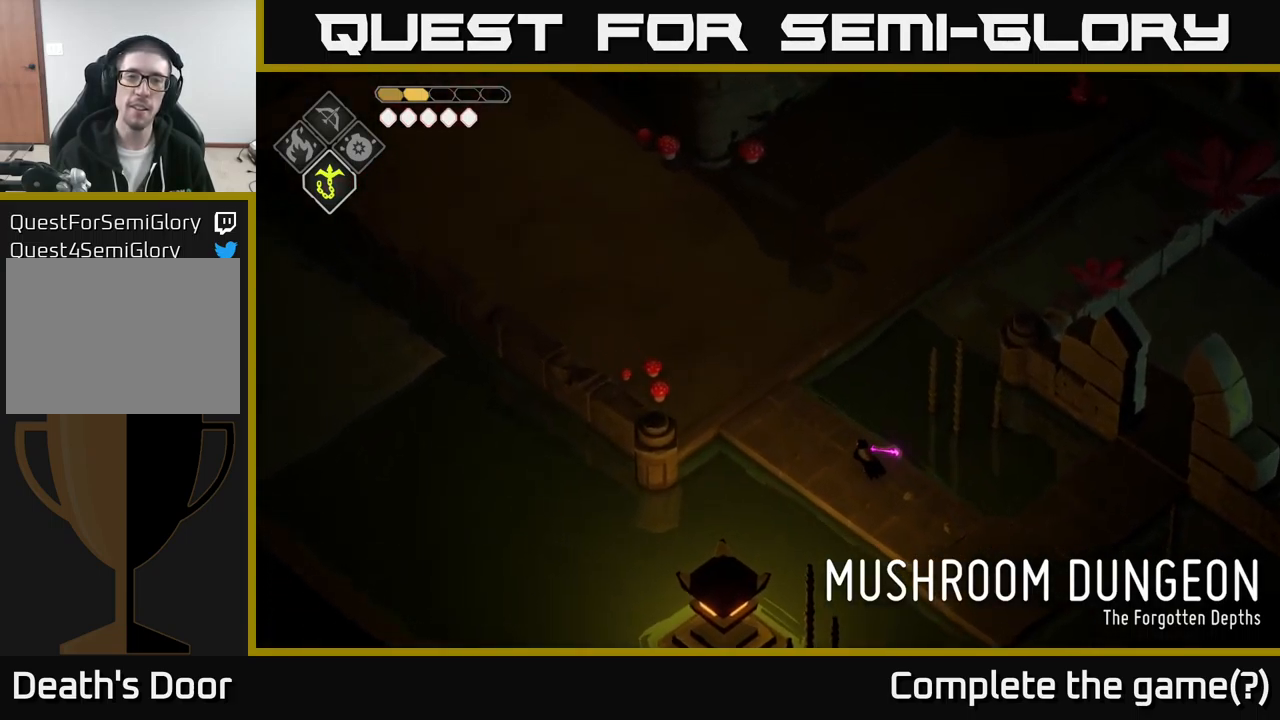
{"buttons": [], "left_stick": "up-left", "right_stick": "up-left", "events": []}
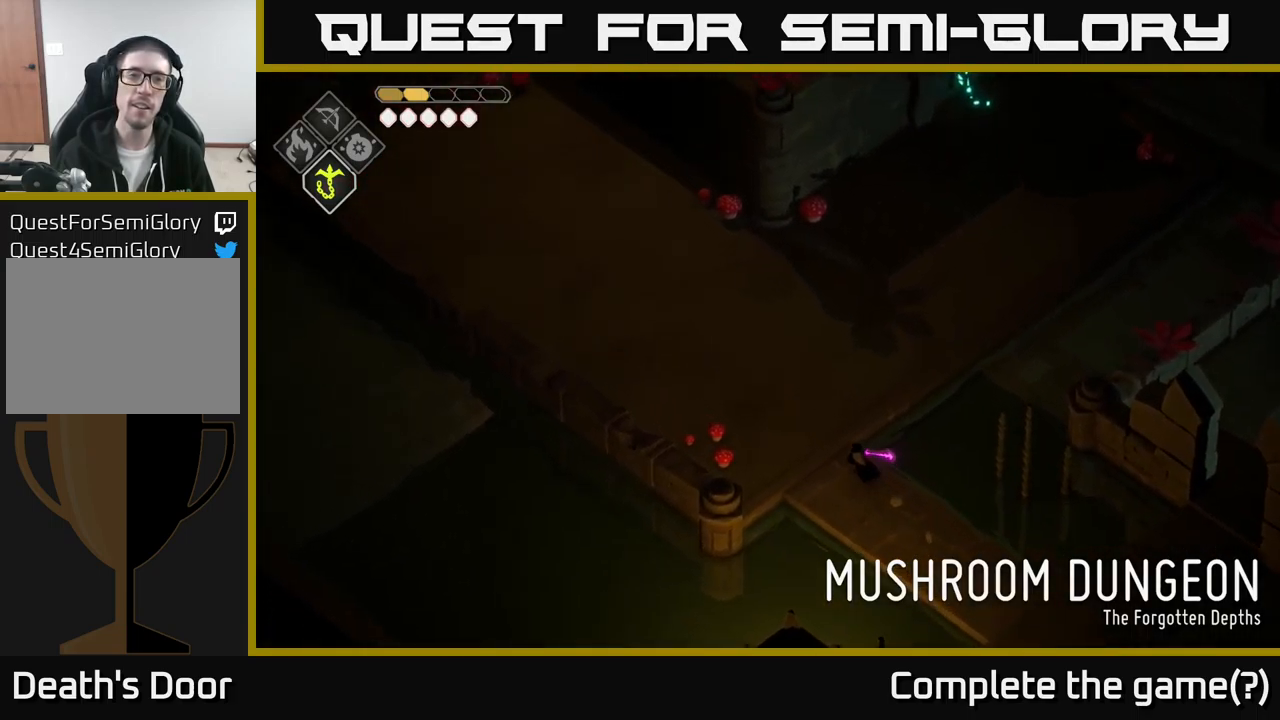
{"buttons": [], "left_stick": "up", "right_stick": "up-left", "events": [[250, "left_stick", "up"]]}
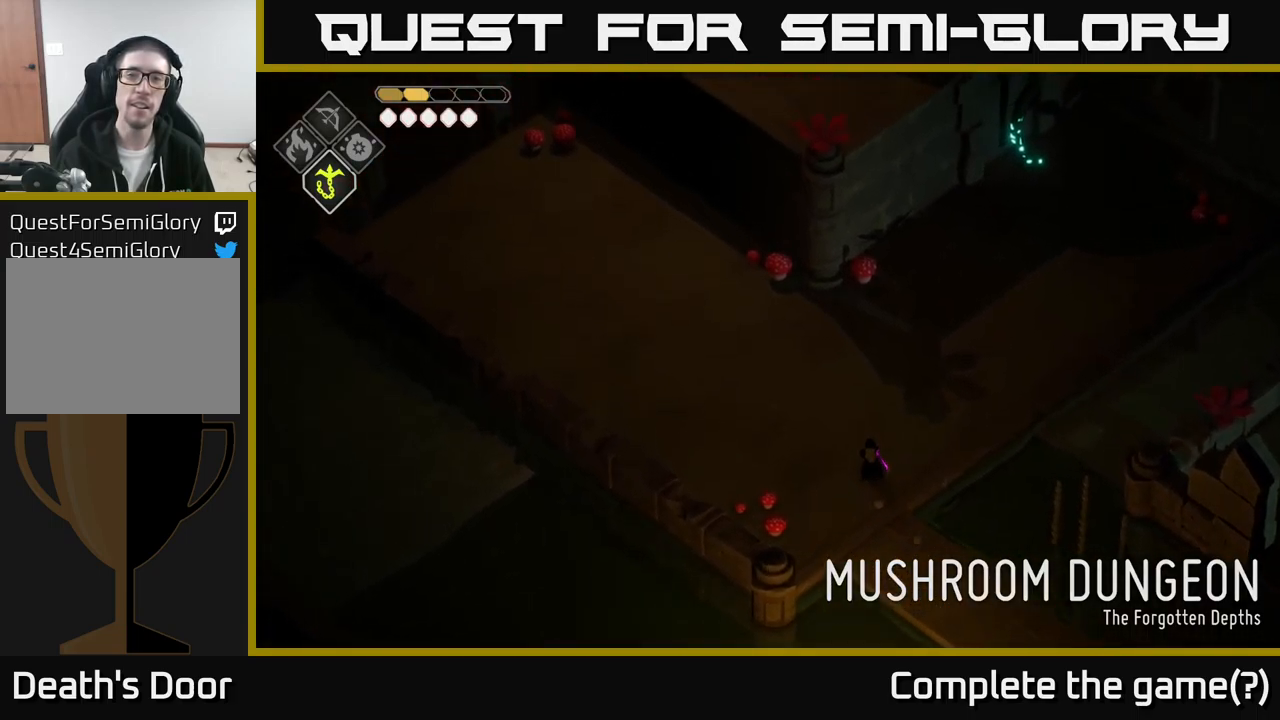
{"buttons": [], "left_stick": "up", "right_stick": "up", "events": [[150, "right_stick", "center"], [167, "A", "down"], [283, "A", "up"], [467, "right_stick", "up"]]}
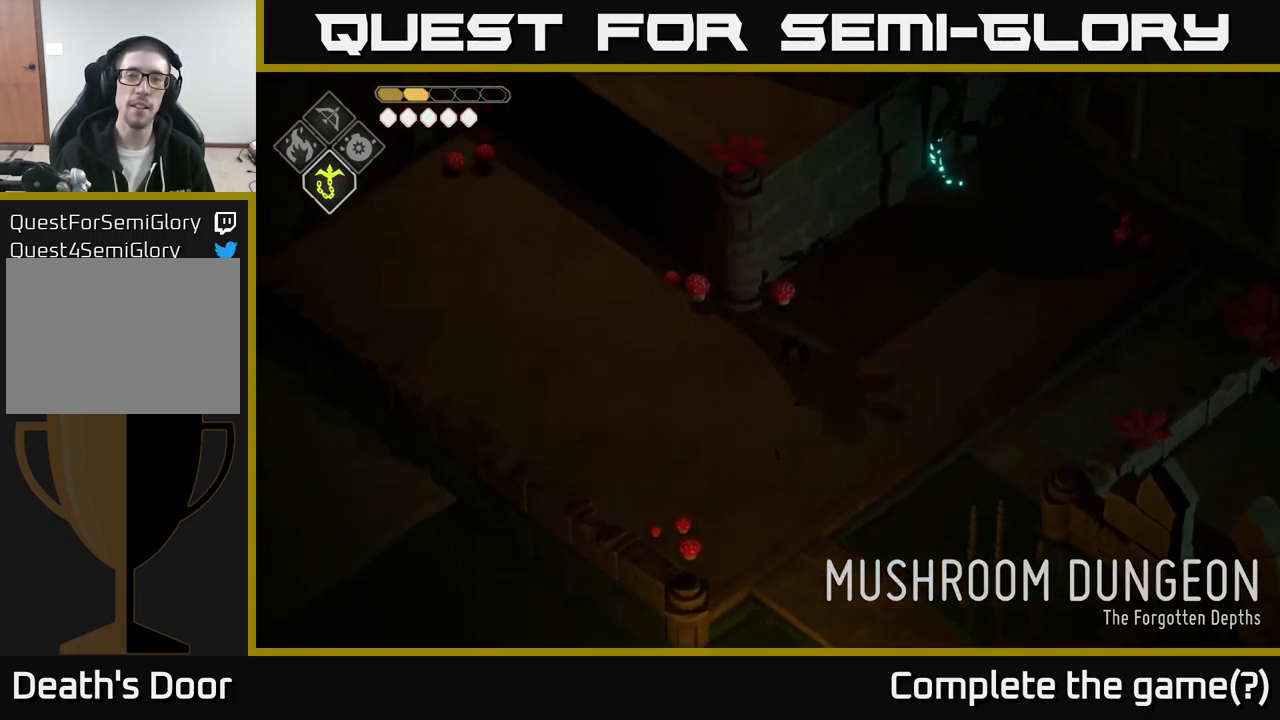
{"buttons": [], "left_stick": "up", "right_stick": "up", "events": []}
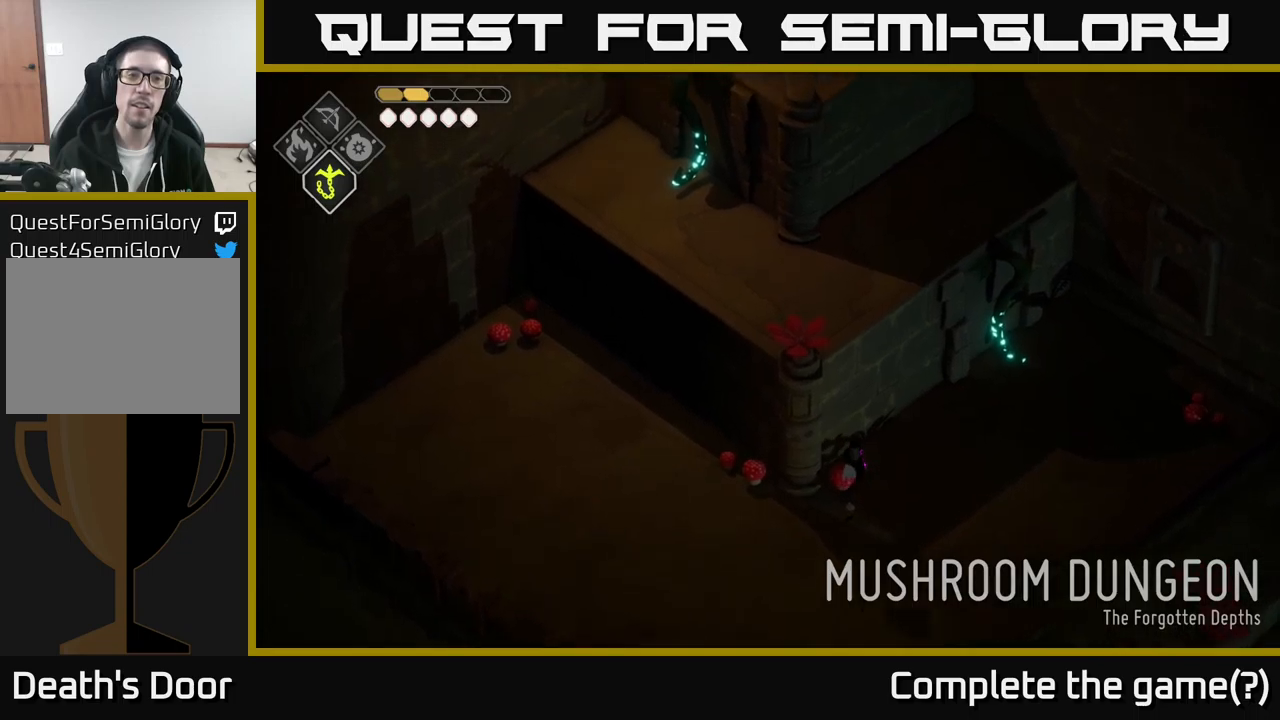
{"buttons": [], "left_stick": "center", "right_stick": "up", "events": [[17, "left_stick", "center"]]}